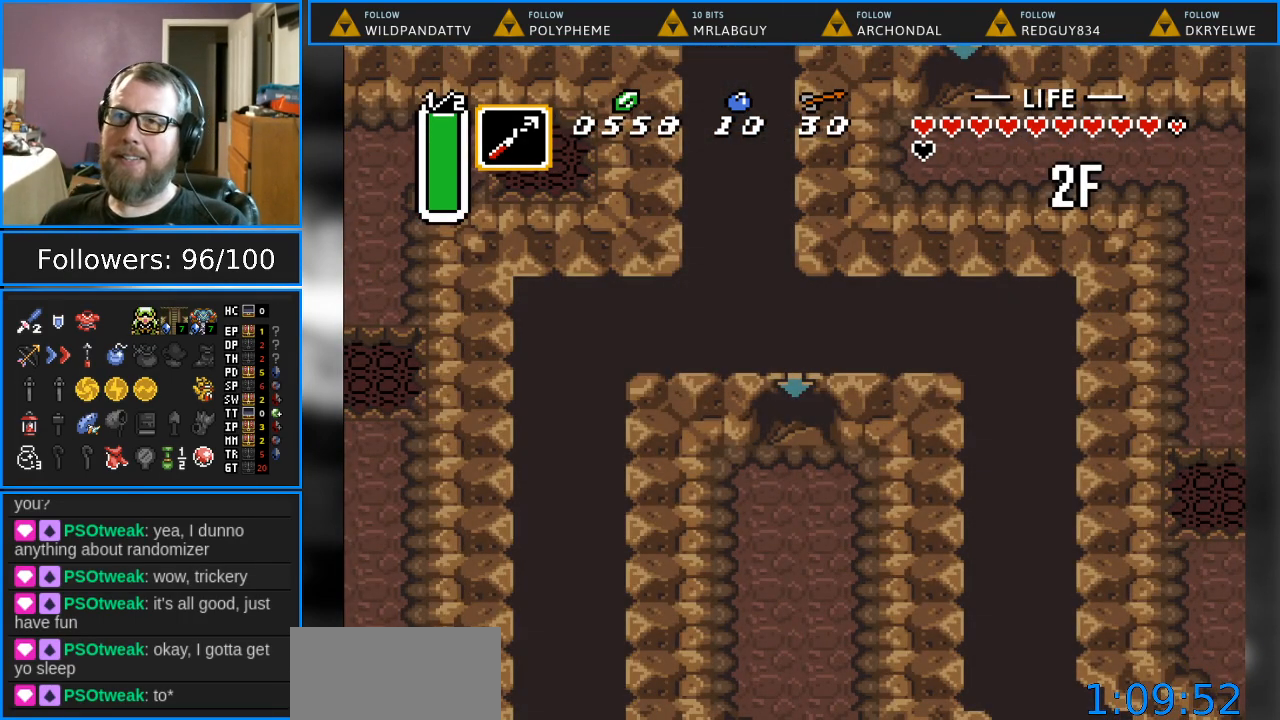
Gameplay with a controller (Nintendo layout); each line is a JSON object with the inputs held at the frame after it. "events" lists button and stick changes between this image and that frame as [ms after this image, input, new state], when the widget could be followed in between. Not read: L1 L3 R1 R3.
{"buttons": [], "events": []}
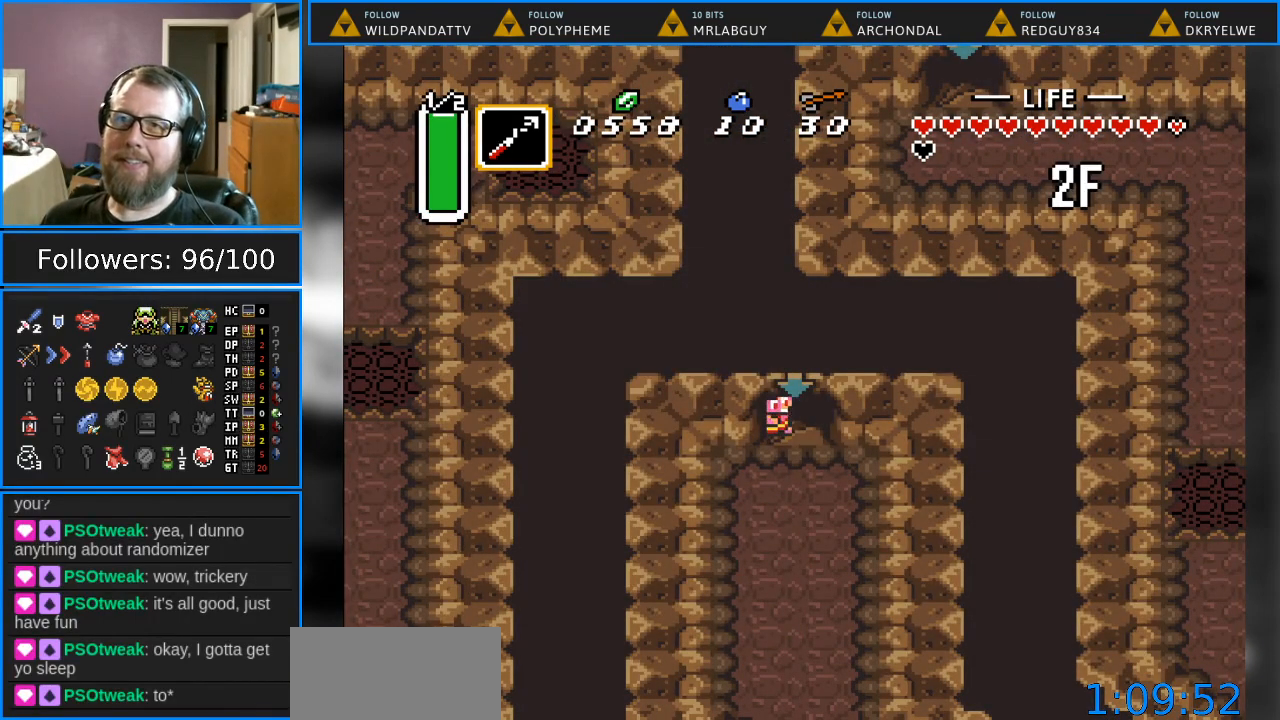
{"buttons": [], "events": []}
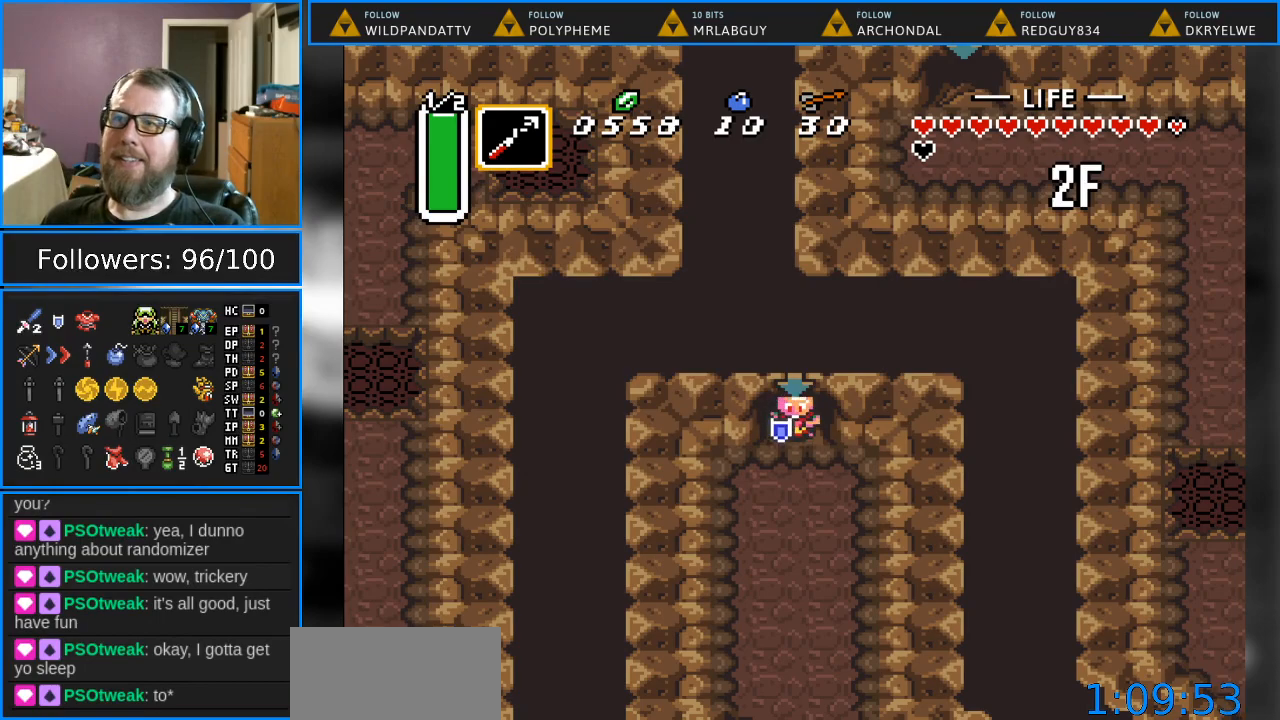
{"buttons": ["DPAD_DOWN"], "events": [[200, "DPAD_DOWN", "down"]]}
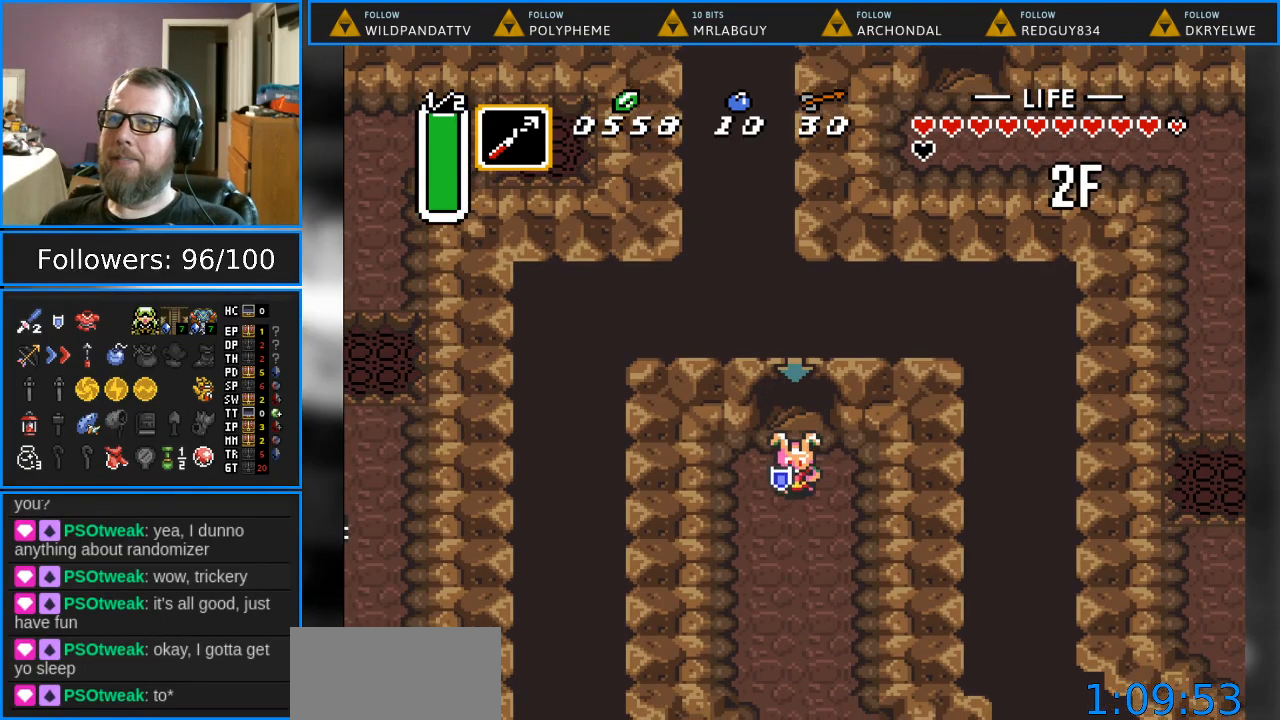
{"buttons": ["DPAD_DOWN"], "events": []}
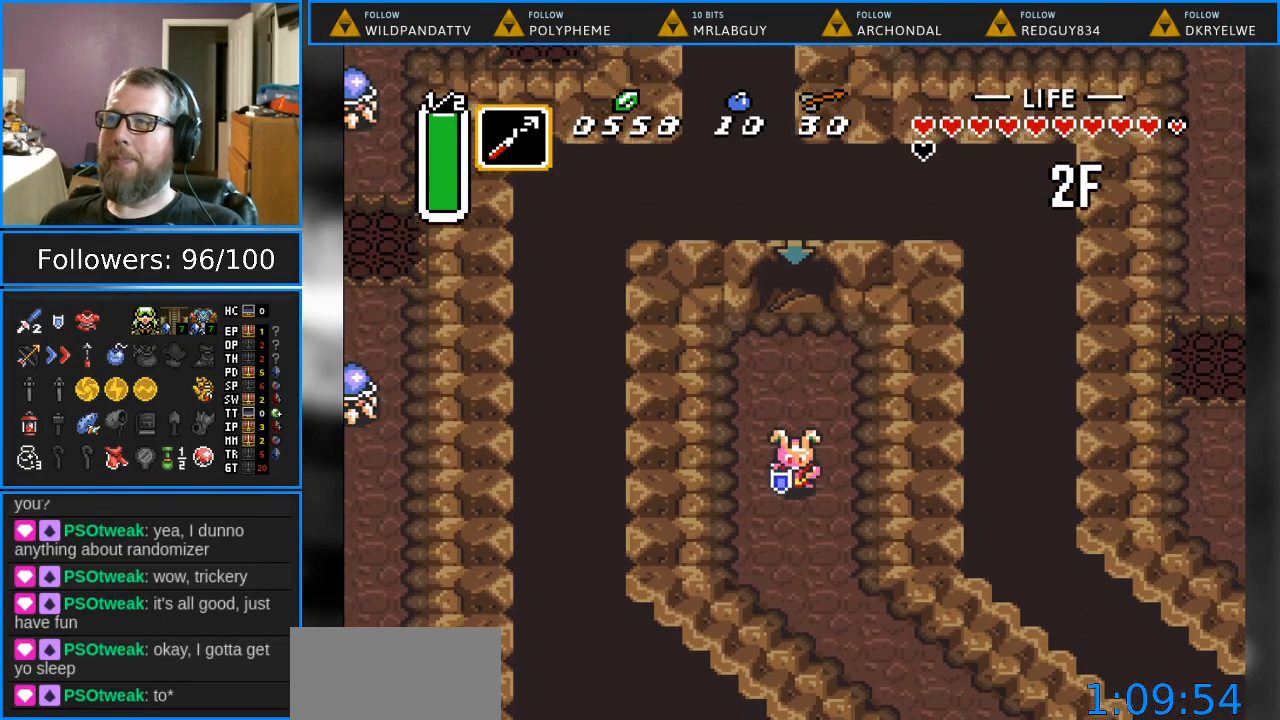
{"buttons": ["DPAD_DOWN"], "events": []}
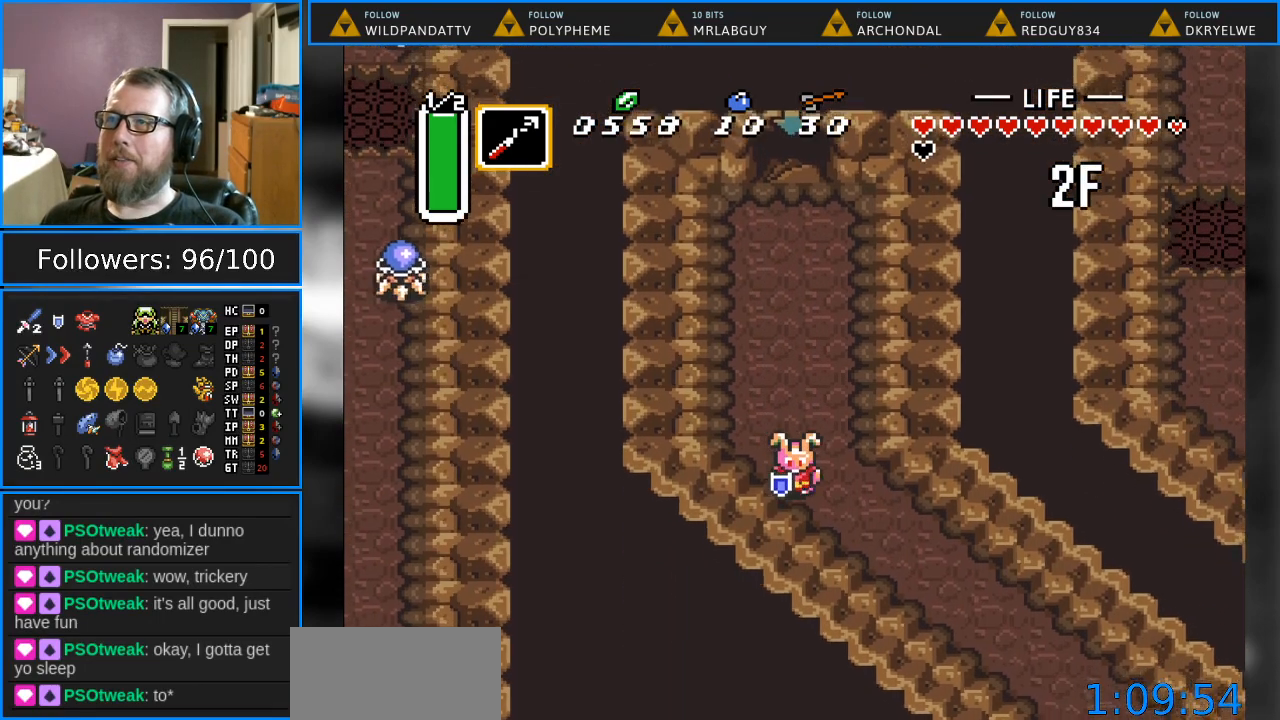
{"buttons": ["DPAD_DOWN", "DPAD_RIGHT"], "events": [[183, "DPAD_RIGHT", "down"]]}
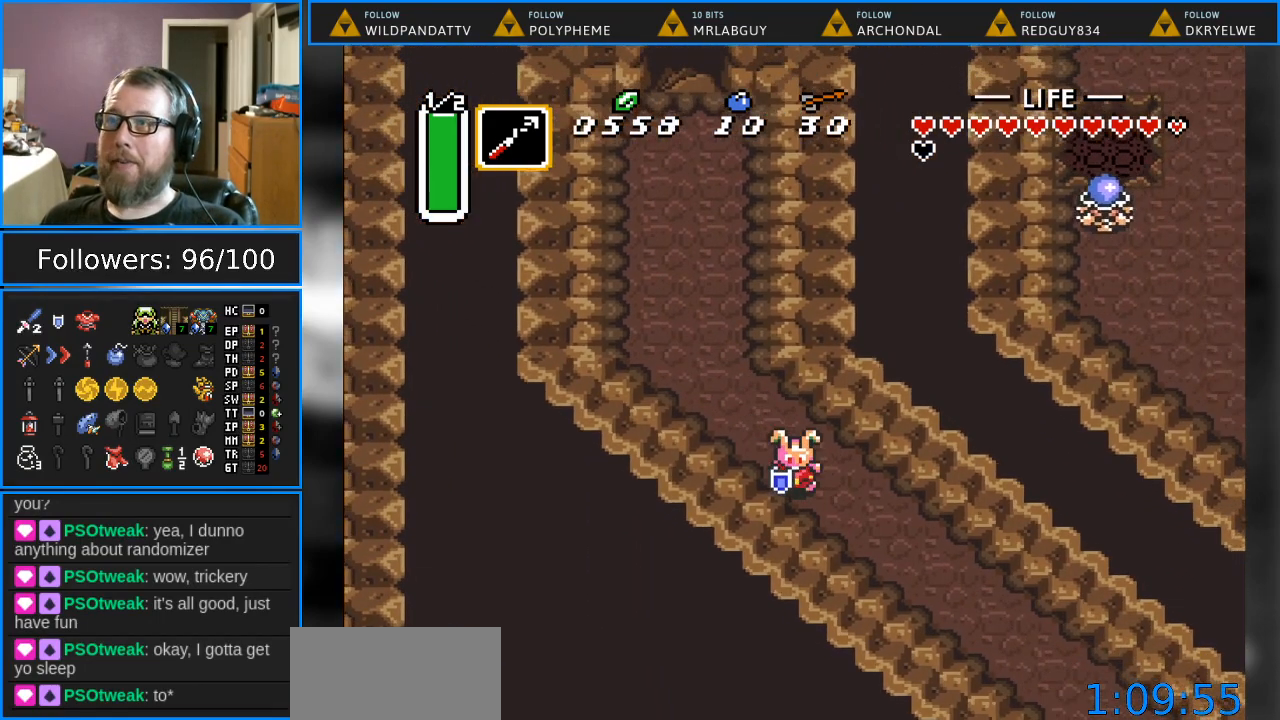
{"buttons": ["DPAD_DOWN", "DPAD_RIGHT"], "events": []}
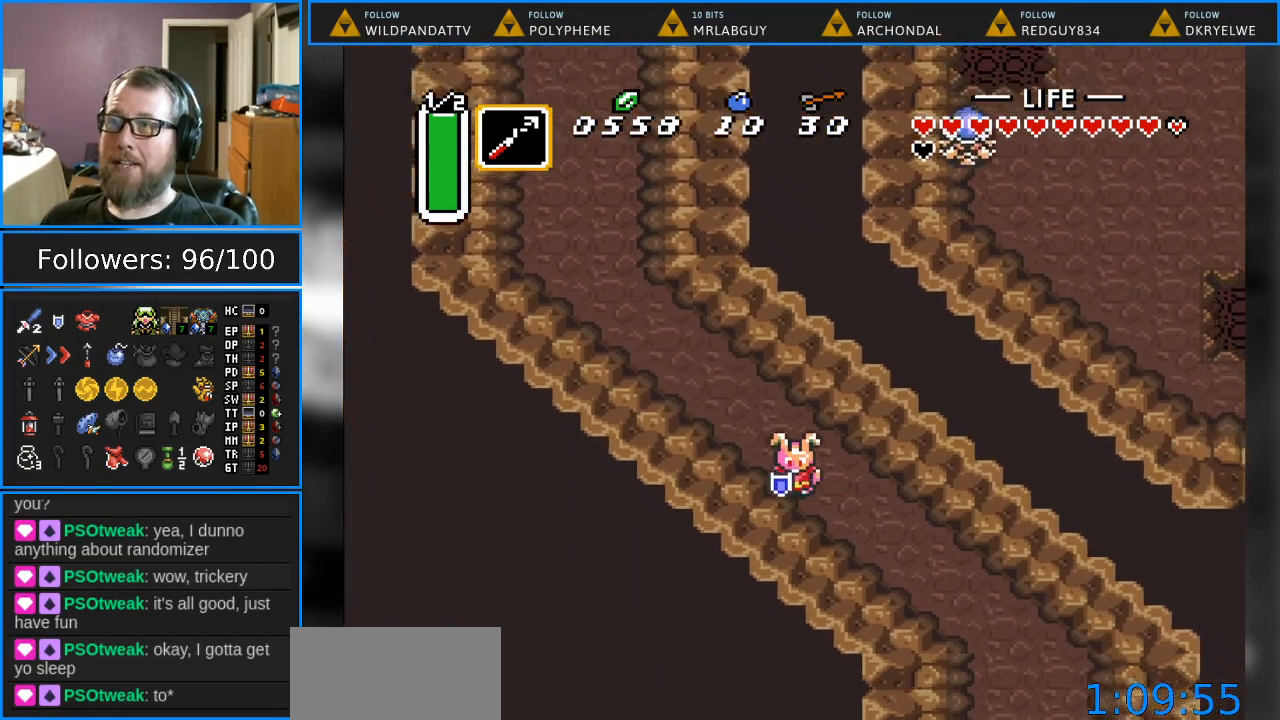
{"buttons": ["DPAD_DOWN", "DPAD_RIGHT"], "events": []}
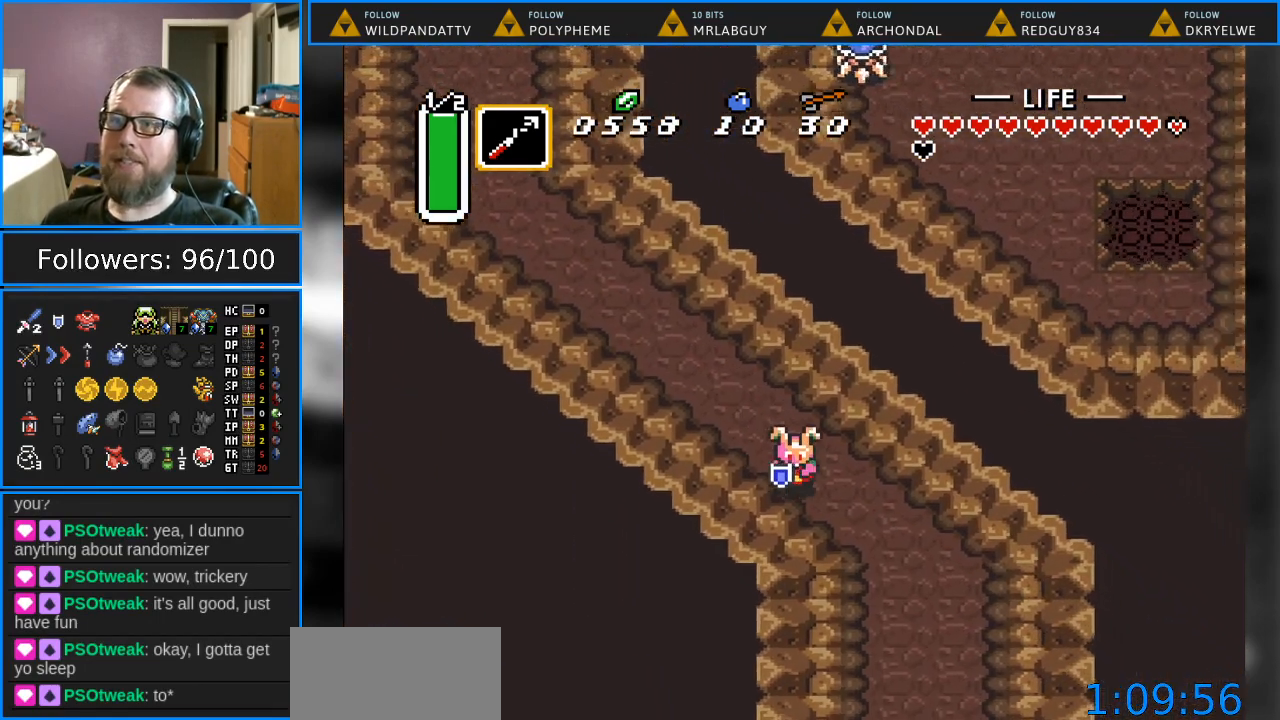
{"buttons": ["DPAD_DOWN", "DPAD_RIGHT"], "events": []}
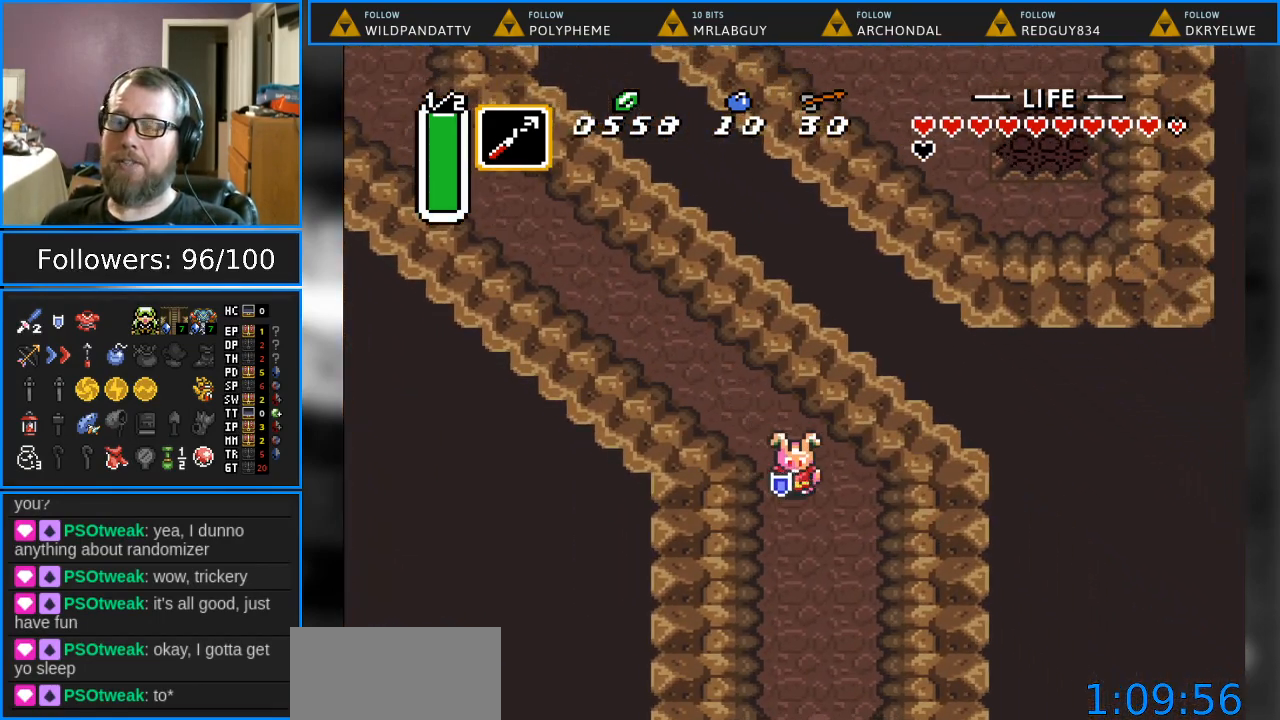
{"buttons": ["DPAD_DOWN", "DPAD_LEFT"], "events": [[233, "DPAD_RIGHT", "up"], [500, "DPAD_LEFT", "down"]]}
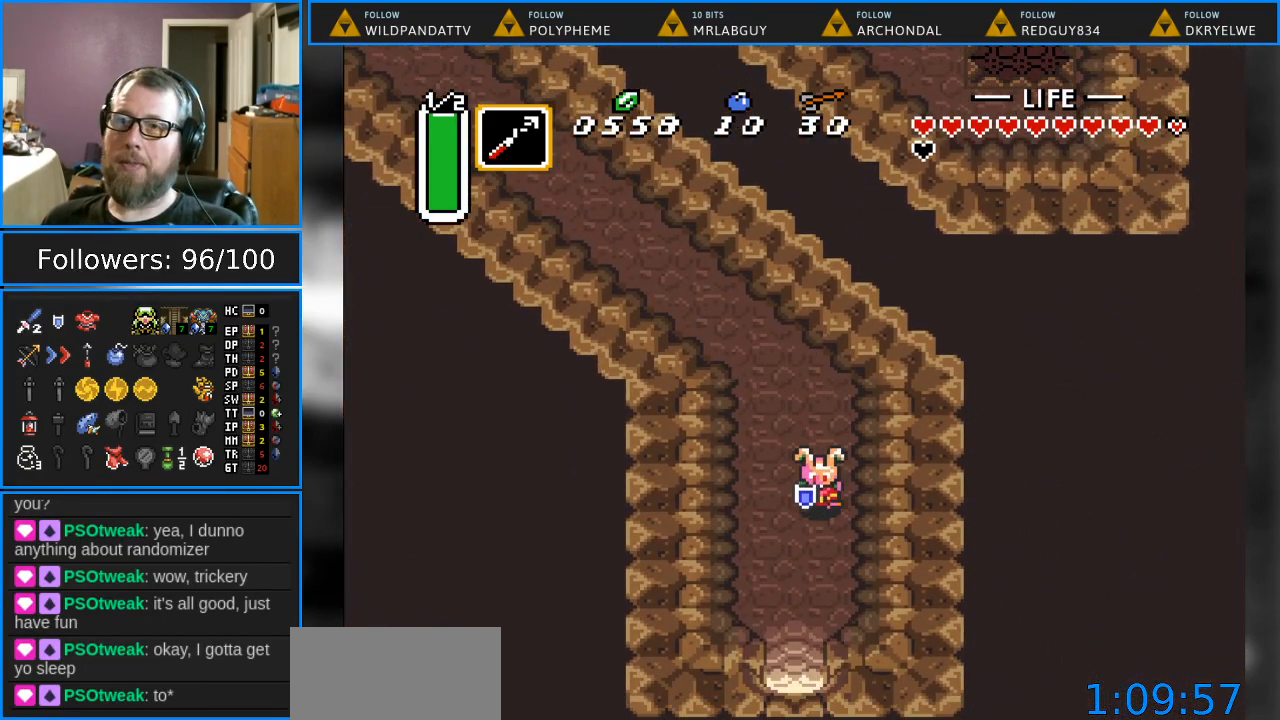
{"buttons": ["DPAD_DOWN"], "events": [[133, "DPAD_LEFT", "up"]]}
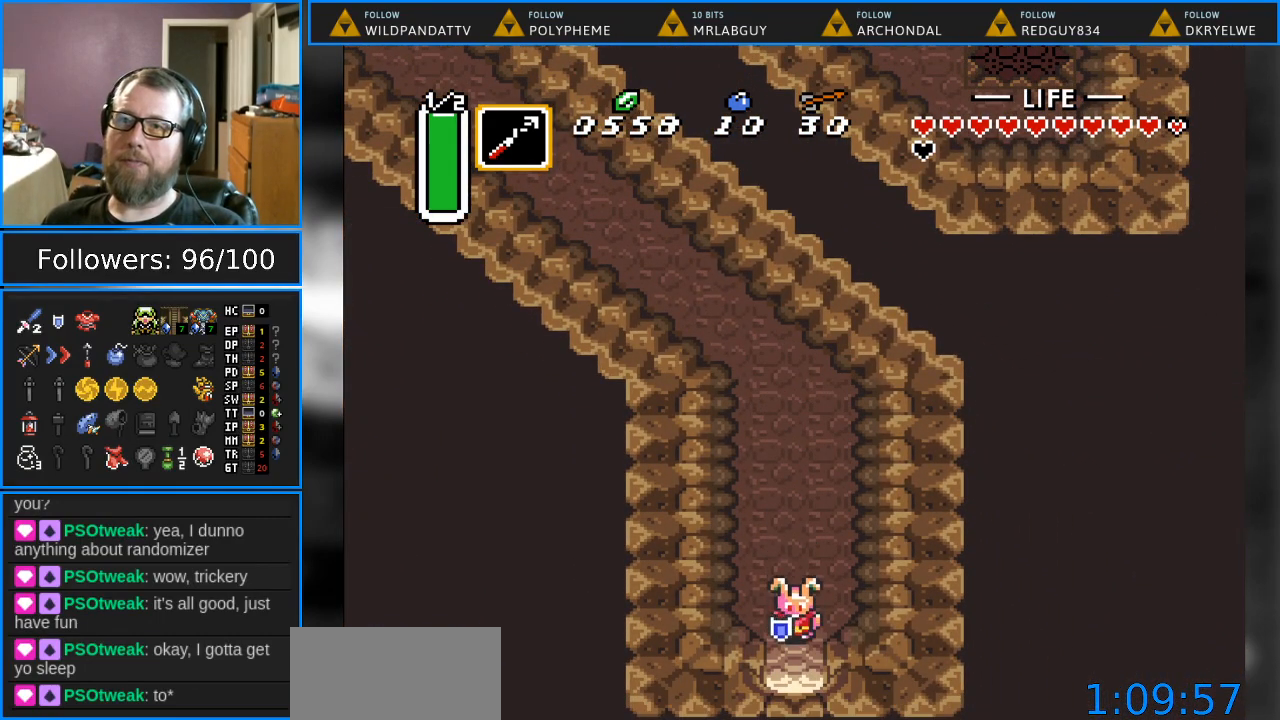
{"buttons": ["DPAD_DOWN"], "events": []}
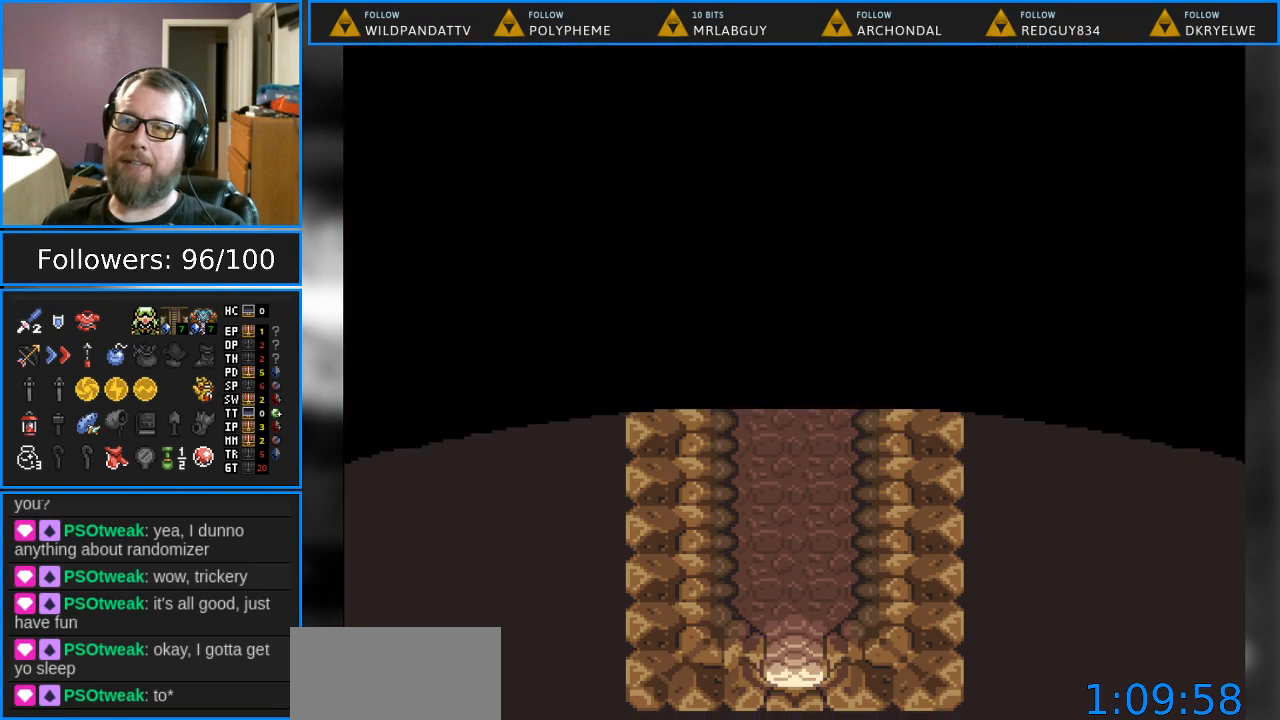
{"buttons": [], "events": [[317, "DPAD_DOWN", "up"]]}
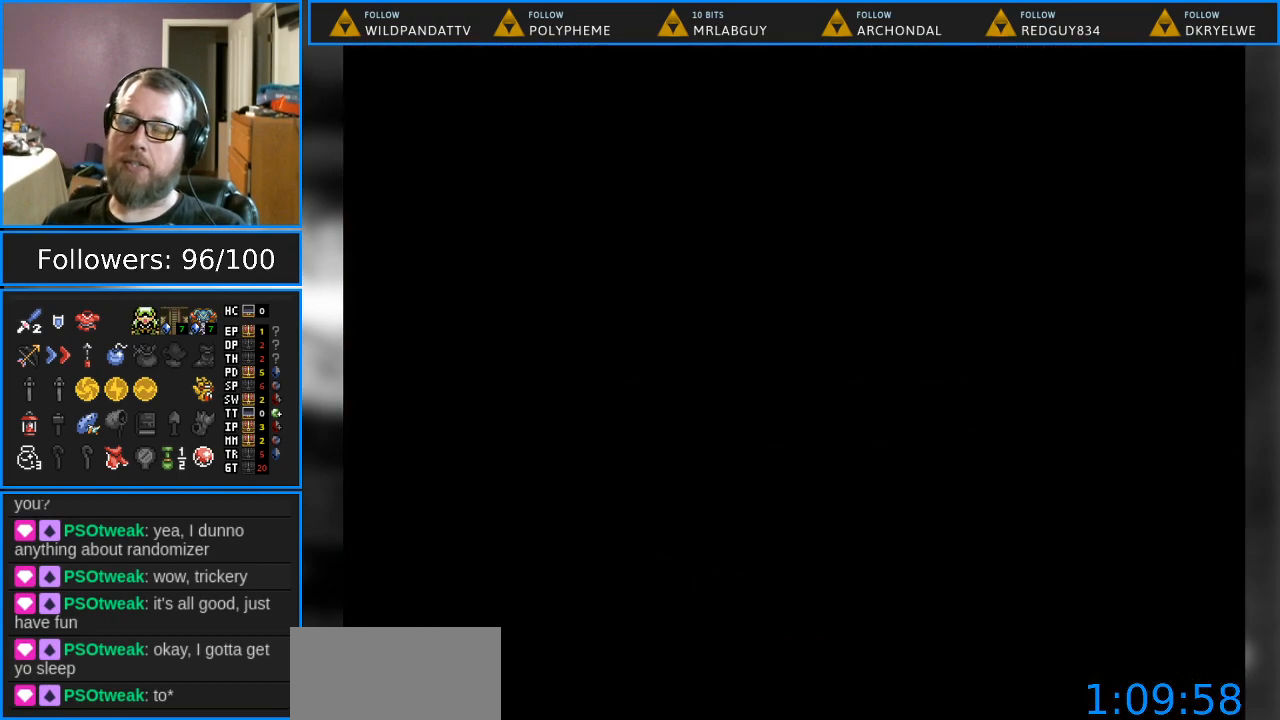
{"buttons": [], "events": []}
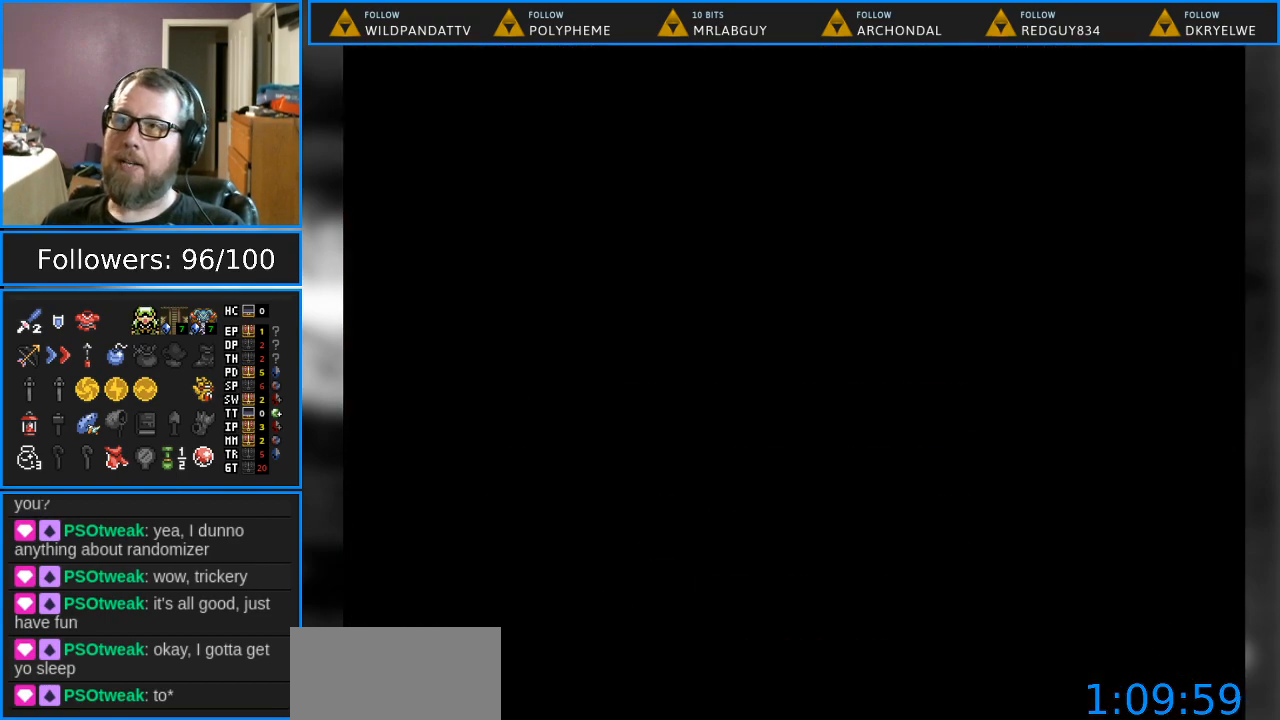
{"buttons": [], "events": []}
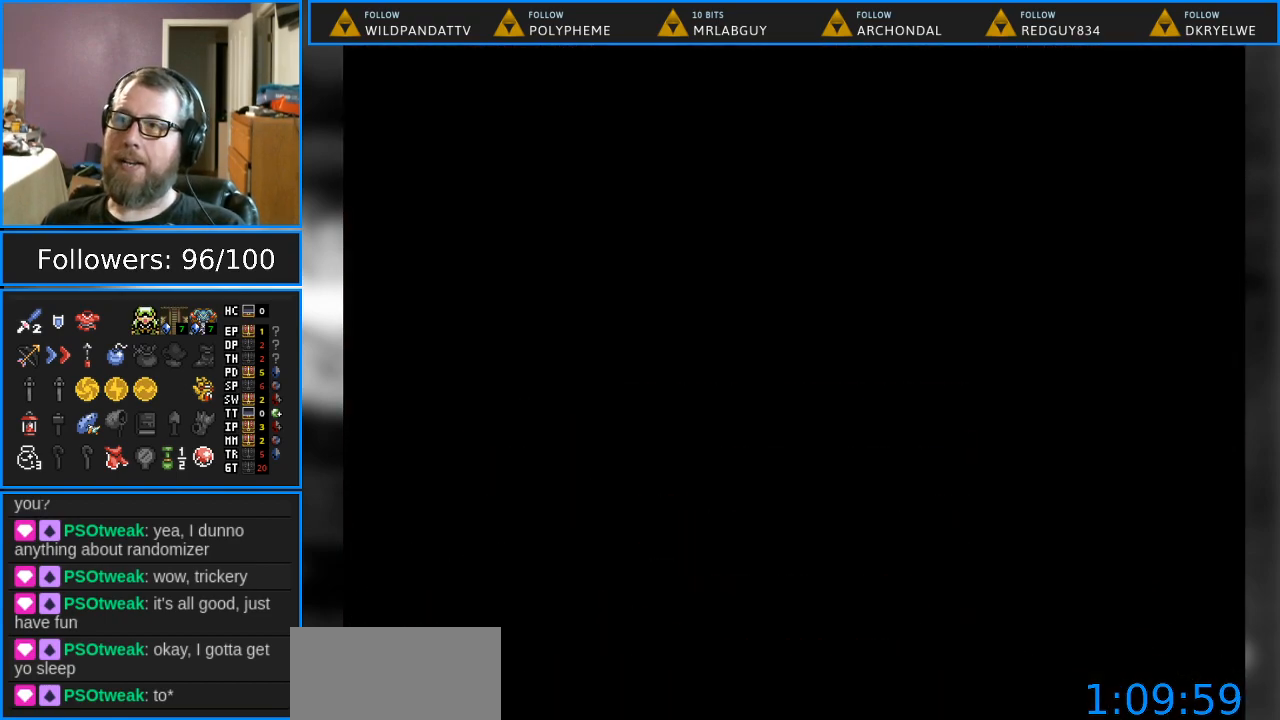
{"buttons": [], "events": []}
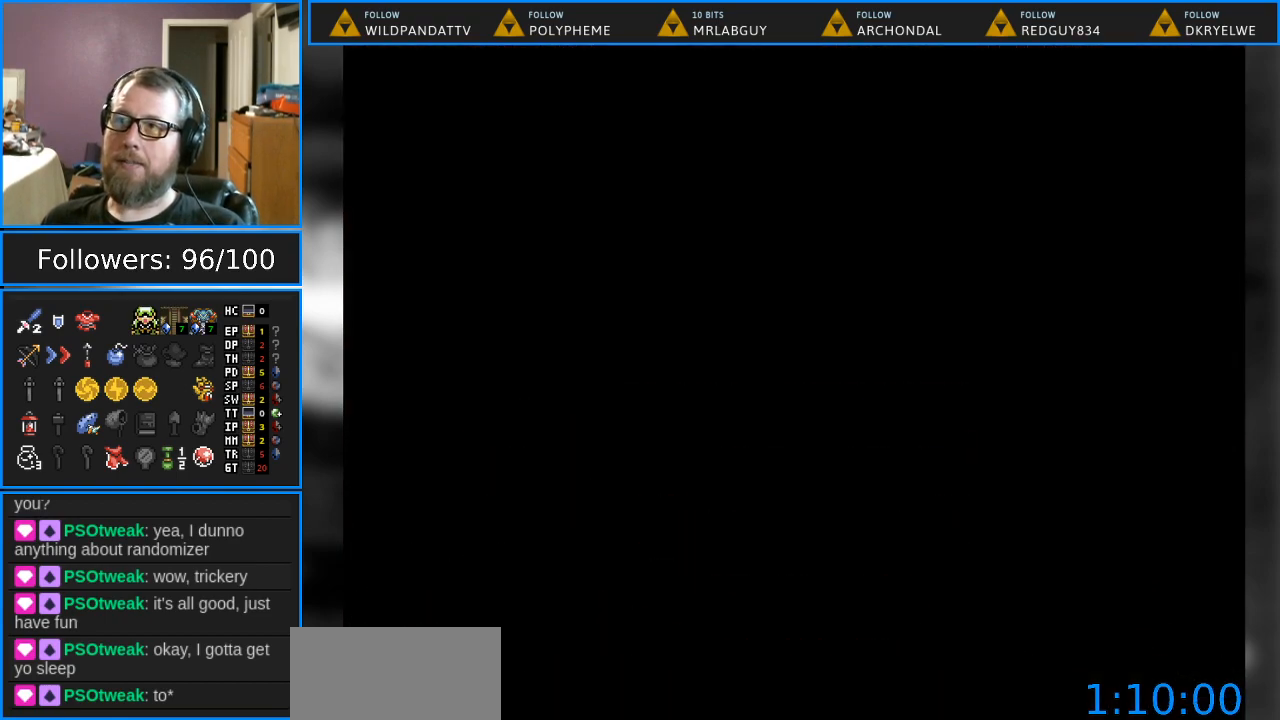
{"buttons": [], "events": []}
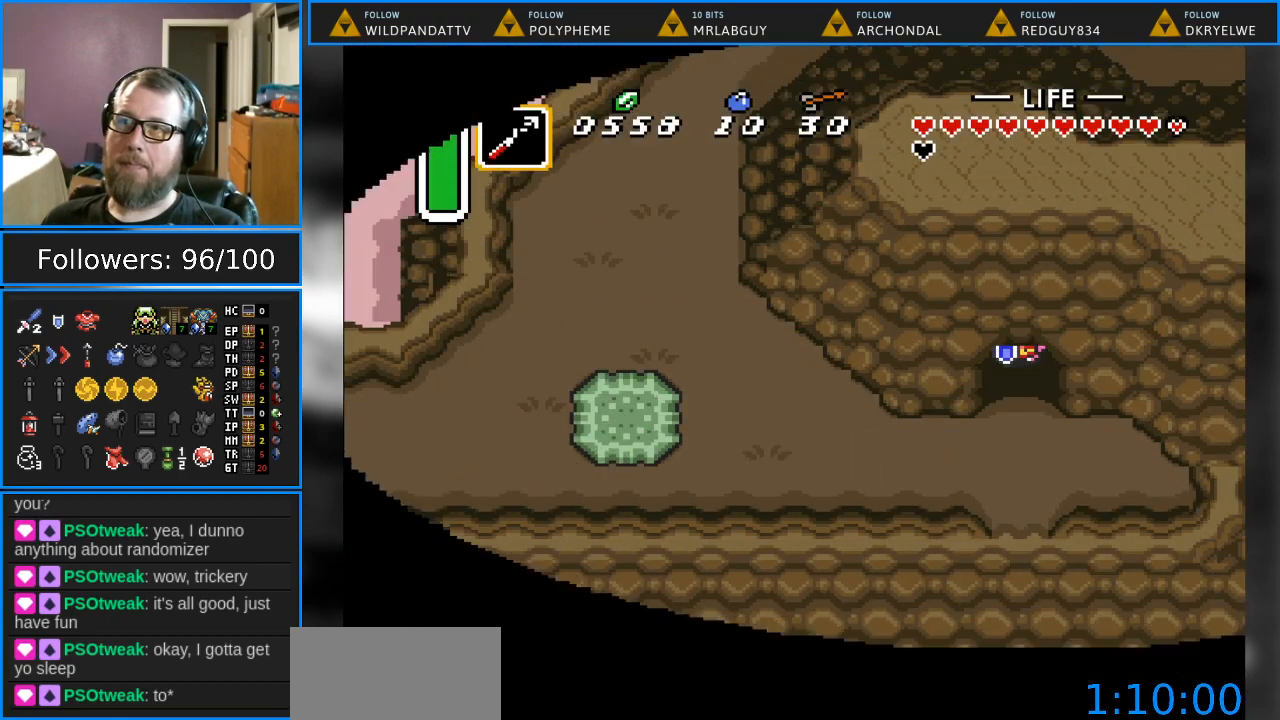
{"buttons": ["DPAD_DOWN"], "events": [[333, "DPAD_DOWN", "down"]]}
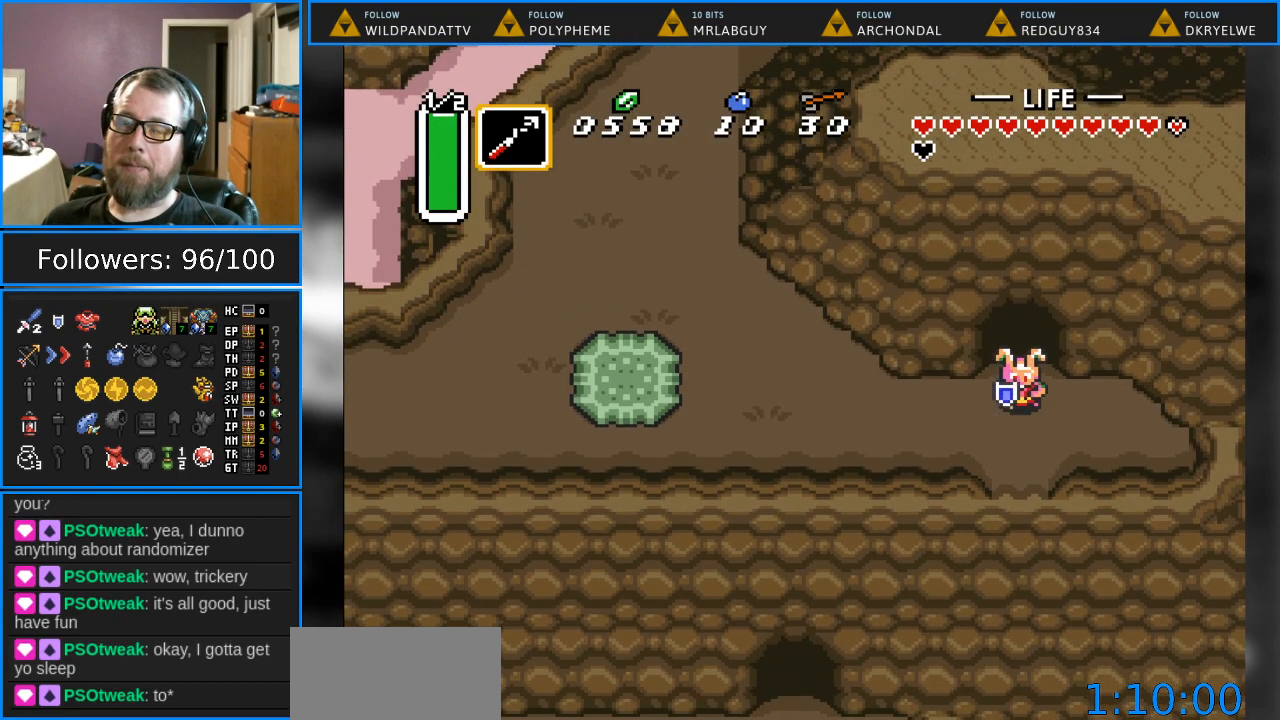
{"buttons": ["DPAD_LEFT"], "events": [[67, "DPAD_LEFT", "down"], [300, "DPAD_DOWN", "up"]]}
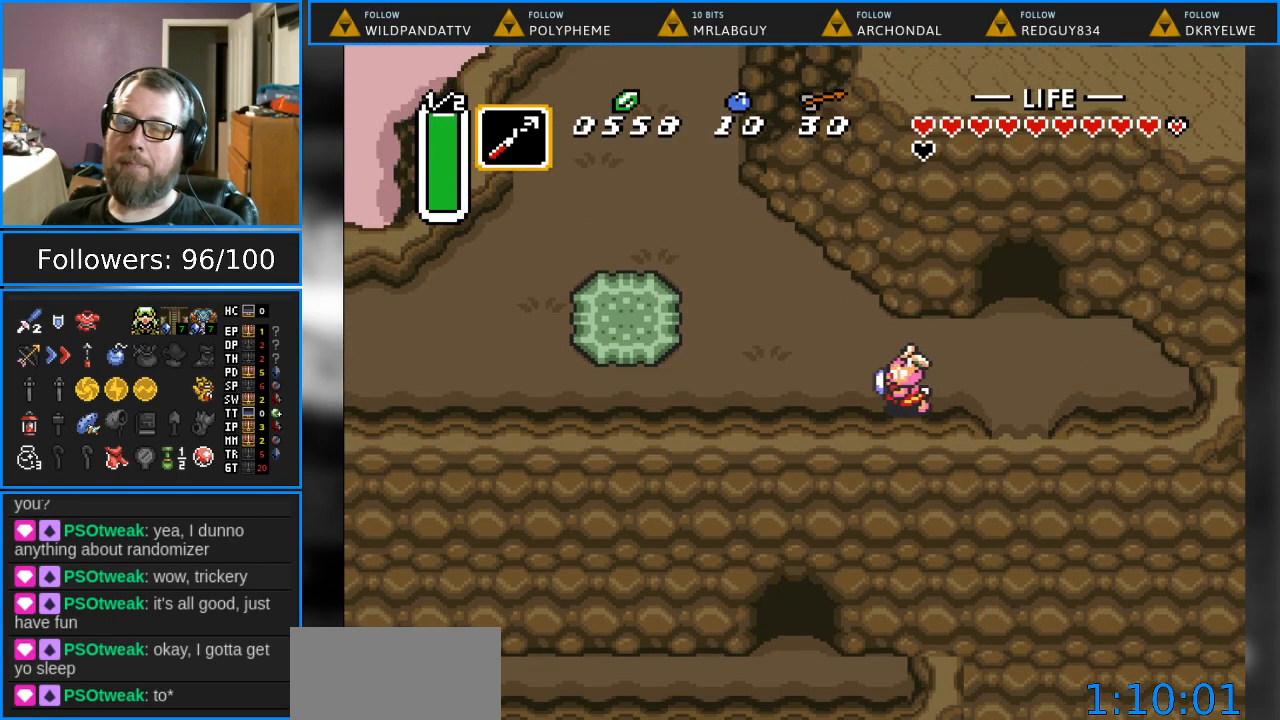
{"buttons": ["DPAD_LEFT"], "events": []}
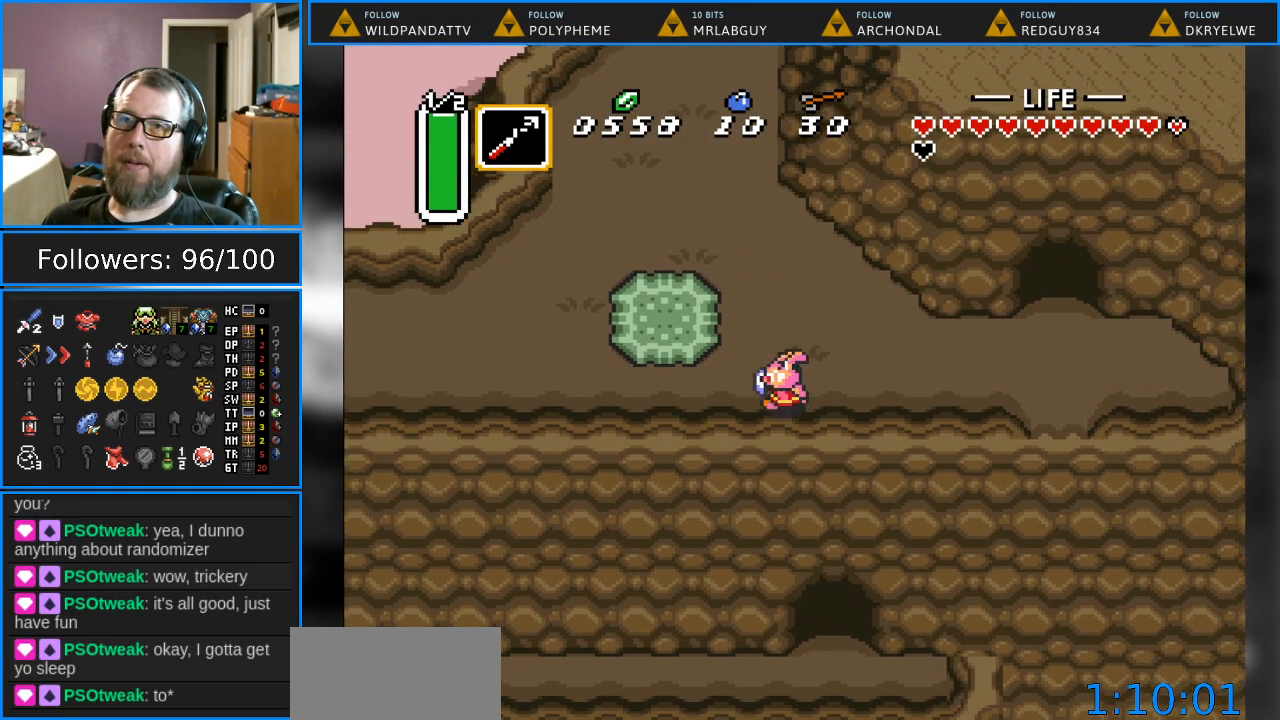
{"buttons": ["DPAD_LEFT"], "events": []}
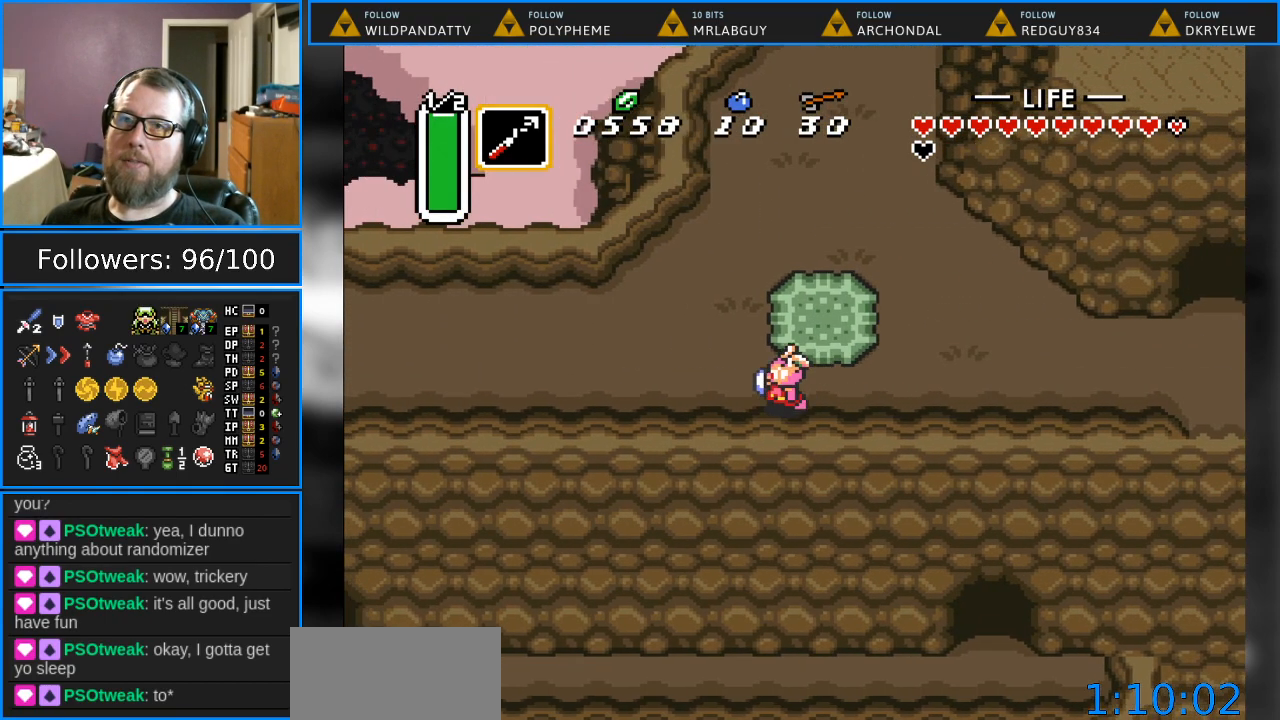
{"buttons": ["DPAD_UP"], "events": [[100, "DPAD_LEFT", "up"], [233, "DPAD_RIGHT", "down"], [450, "DPAD_UP", "down"], [467, "DPAD_RIGHT", "up"]]}
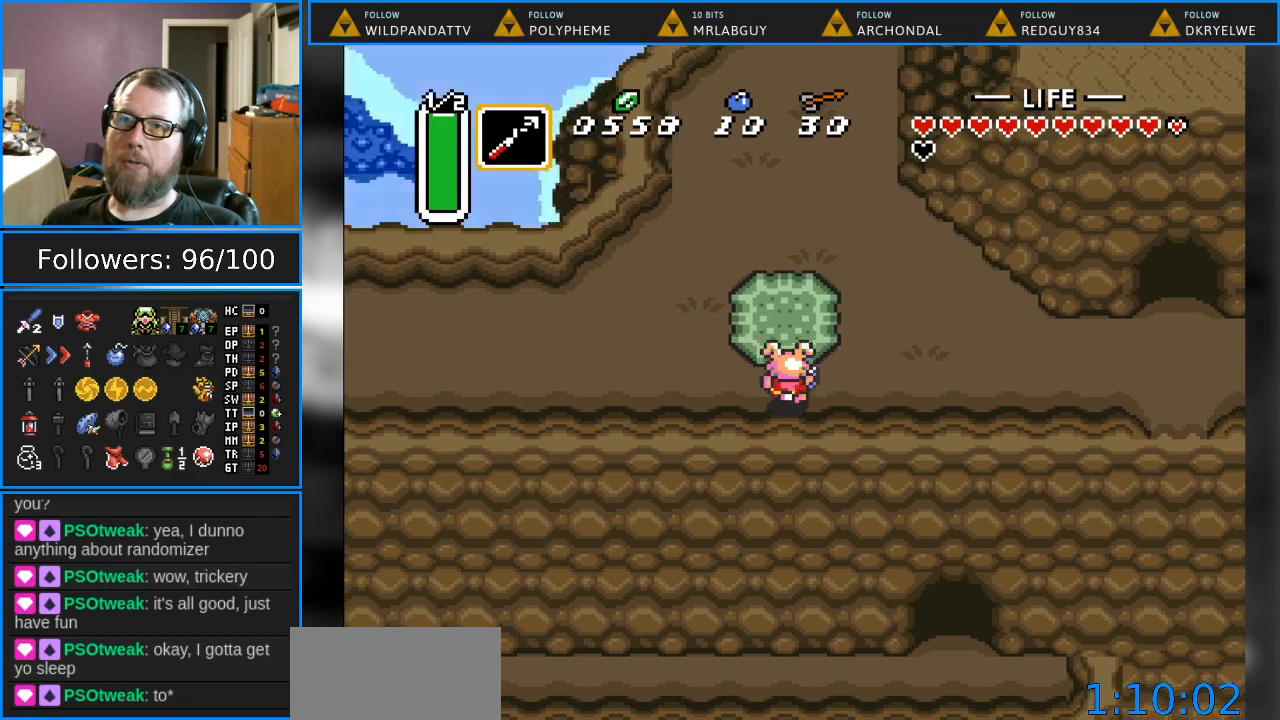
{"buttons": [], "events": [[50, "A", "down"], [217, "DPAD_UP", "up"], [283, "A", "up"]]}
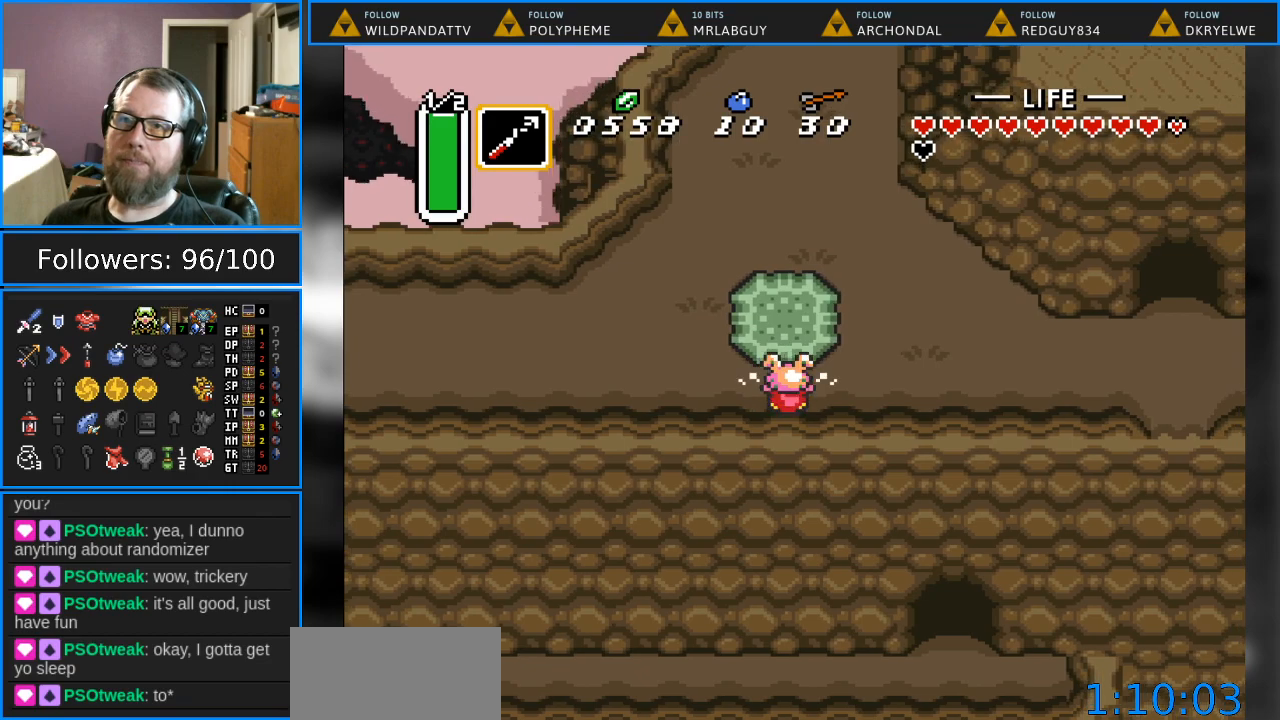
{"buttons": [], "events": []}
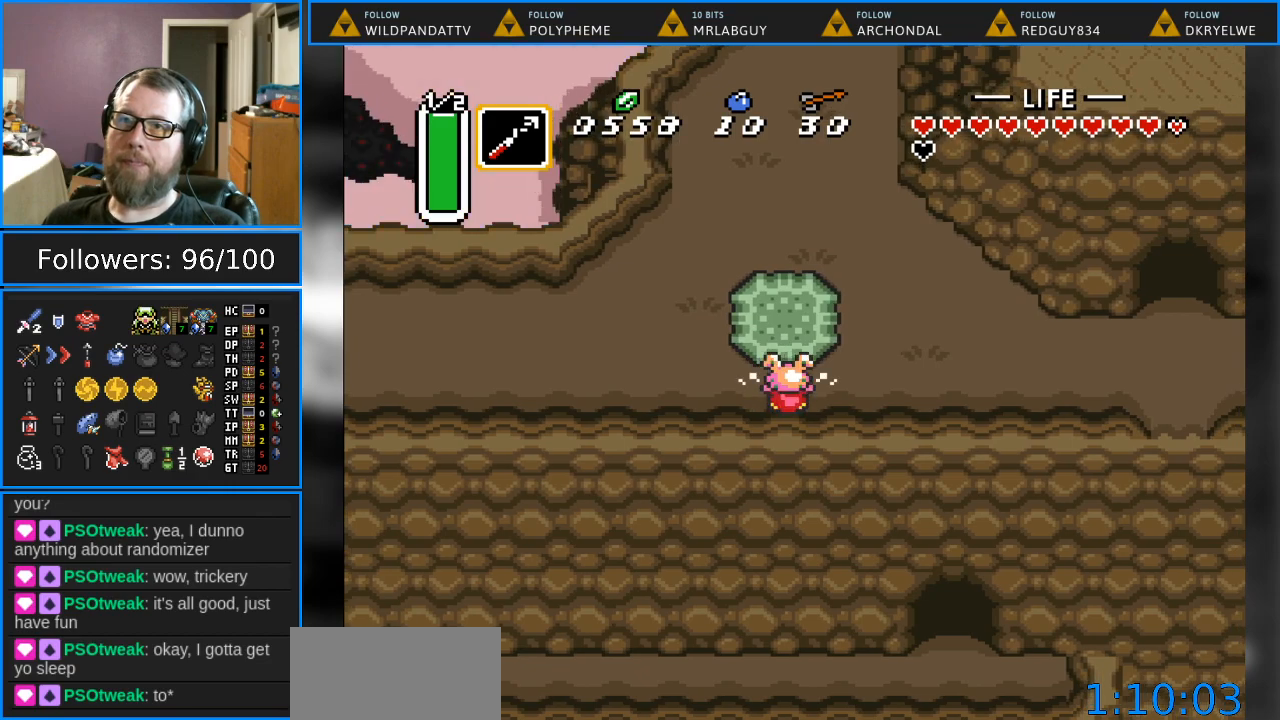
{"buttons": [], "events": []}
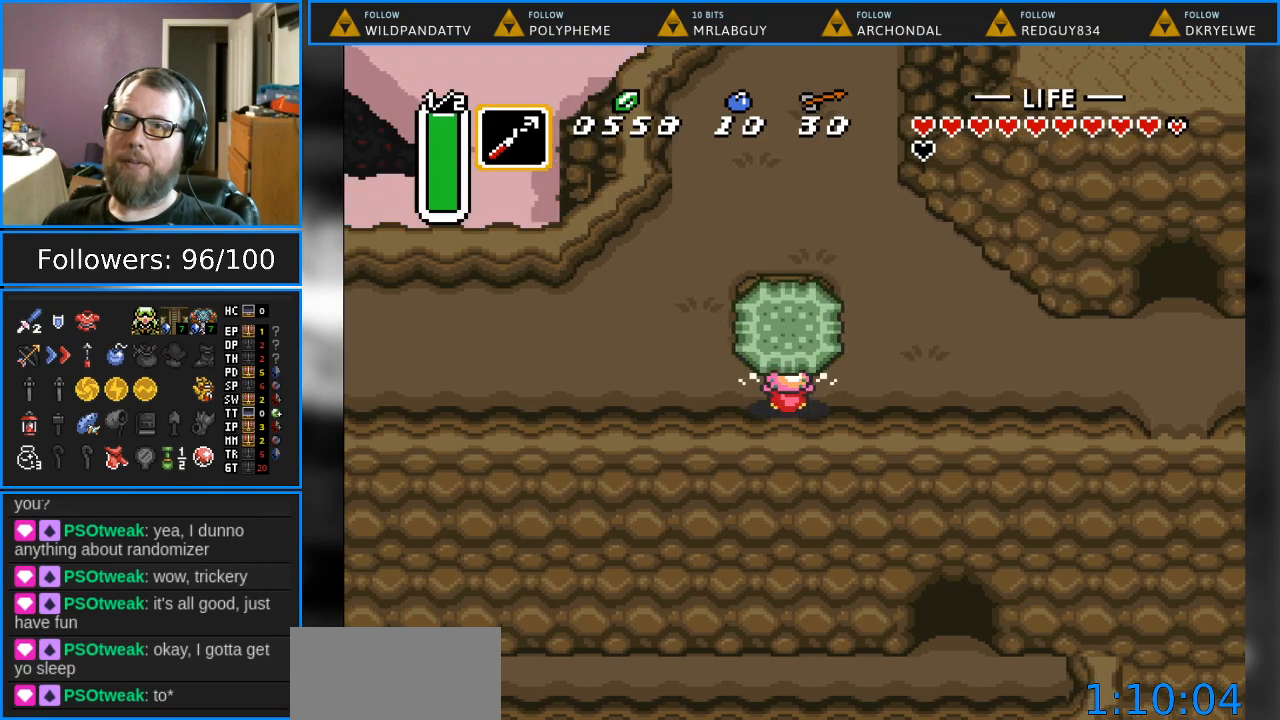
{"buttons": [], "events": [[317, "B", "down"], [417, "B", "up"]]}
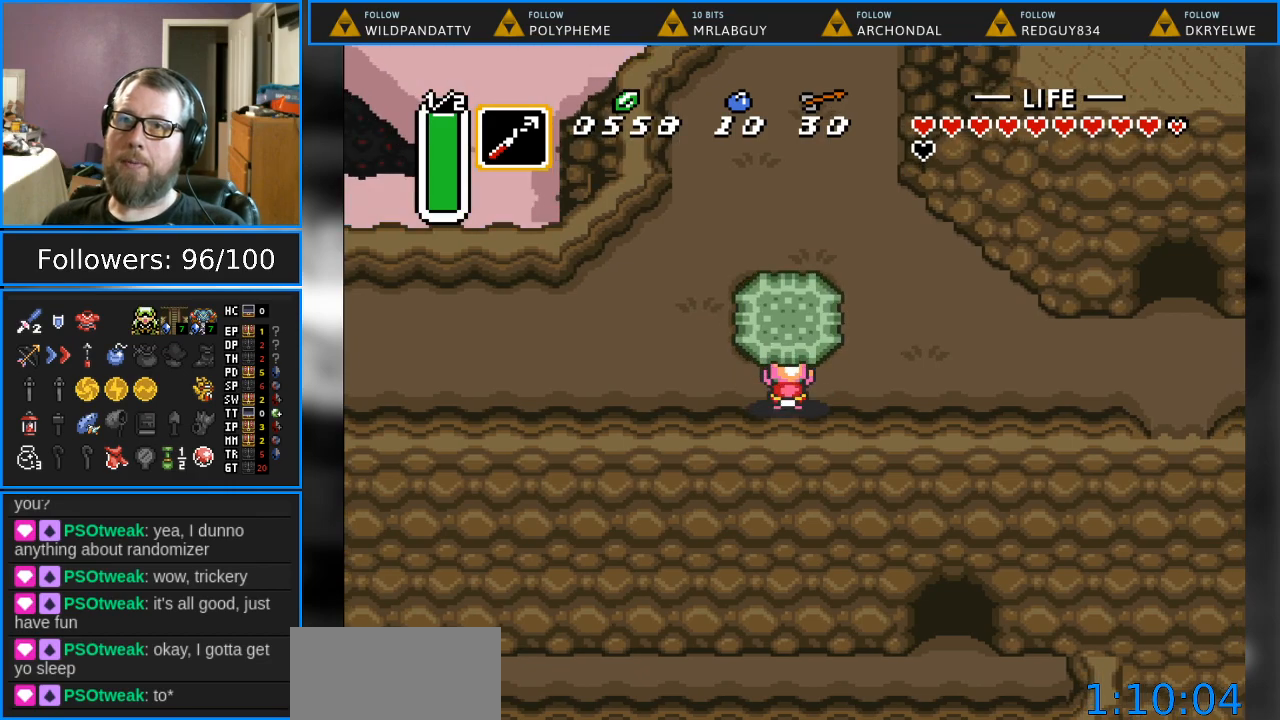
{"buttons": ["DPAD_UP"], "events": [[50, "DPAD_UP", "down"], [133, "B", "down"], [267, "B", "up"]]}
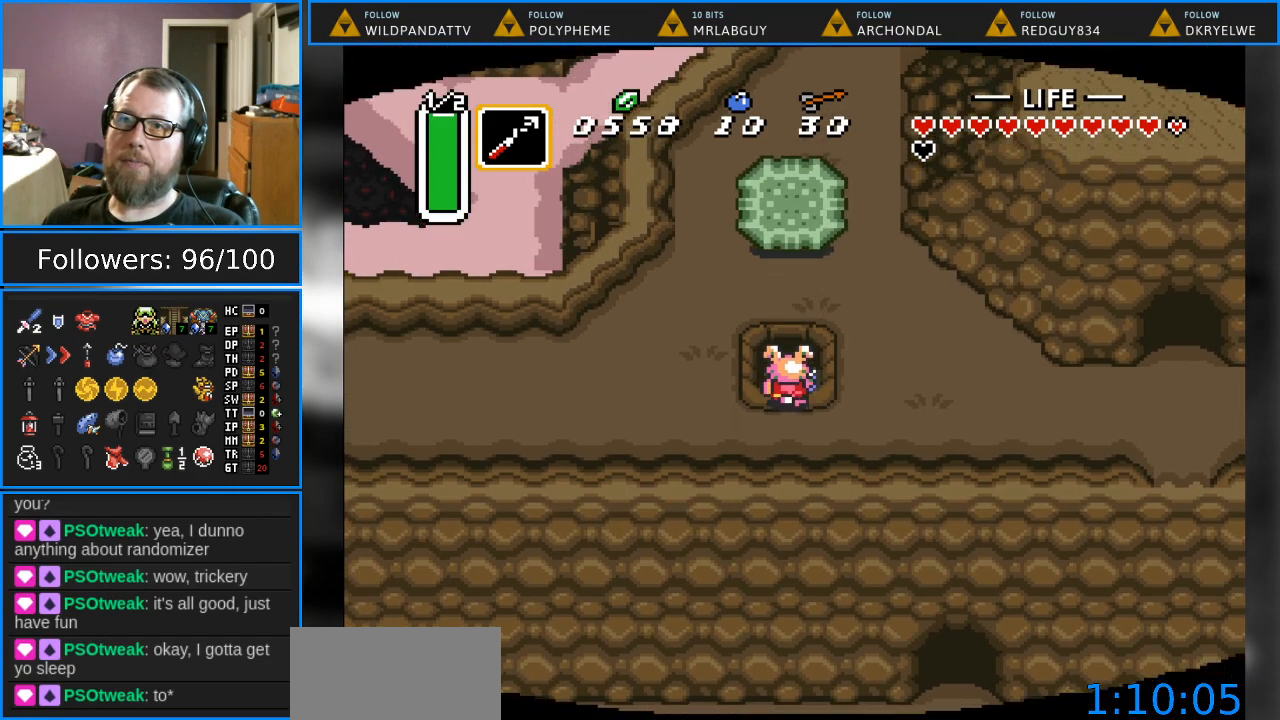
{"buttons": [], "events": [[483, "DPAD_UP", "up"]]}
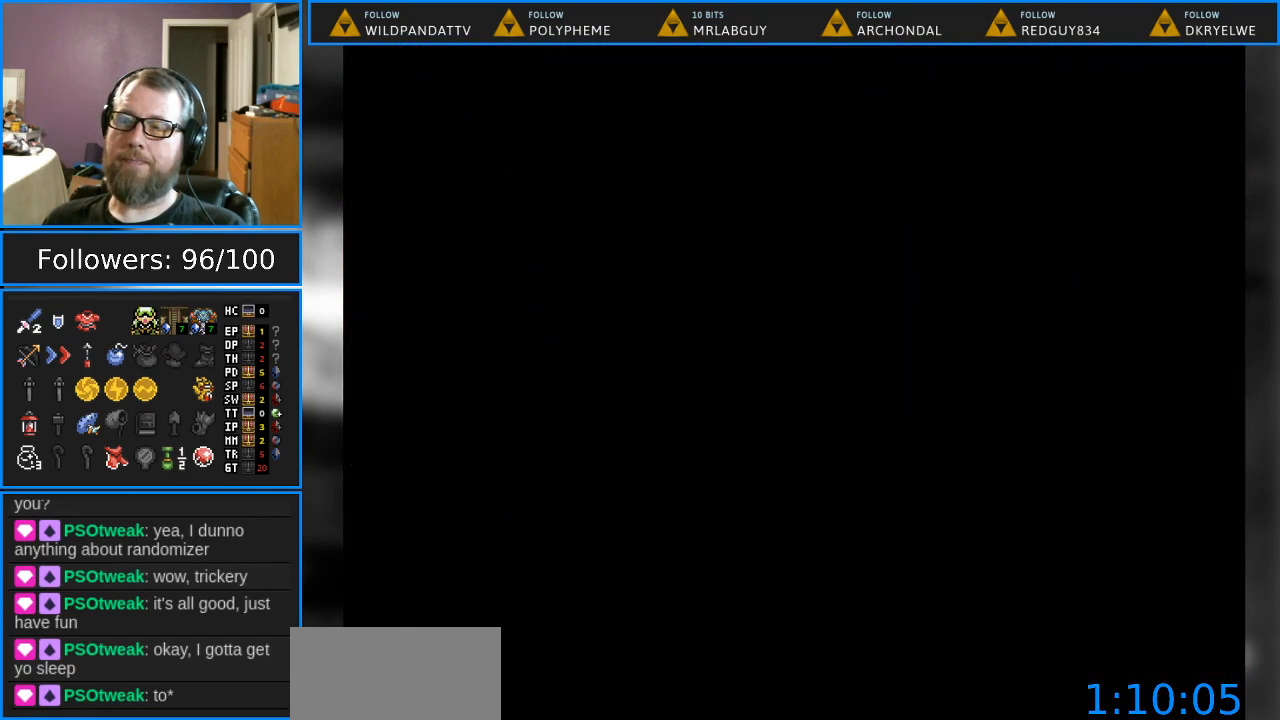
{"buttons": [], "events": []}